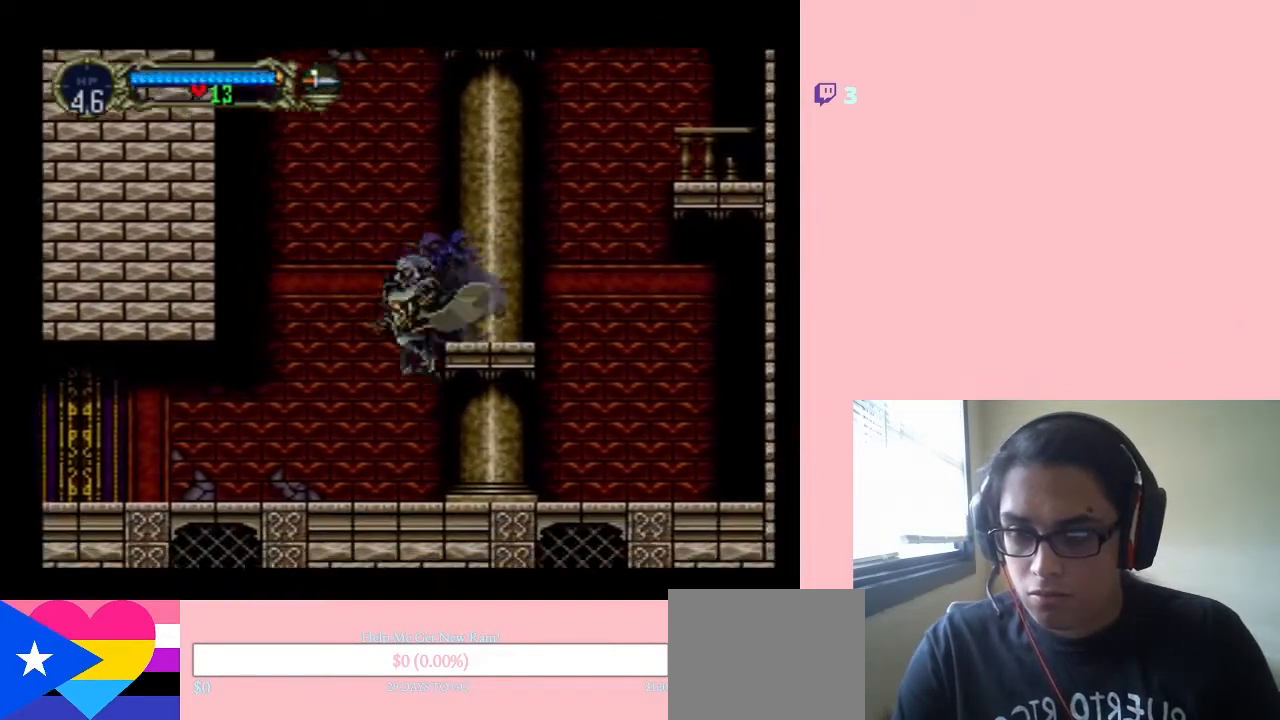
Gameplay with a controller (Nintendo layout); each line is a JSON object with the inputs held at the frame after it (dt_ms = milliseconds from this image to that frame). "events" lists button and stick changes between this image and that frame as [ms after this image, input, new state], when the widget could be followed in between. Not read: L3 R3.
{"dt_ms": 500, "buttons": ["X", "DPAD_LEFT"], "left_stick": "center", "right_stick": "center", "events": [[450, "X", "down"]]}
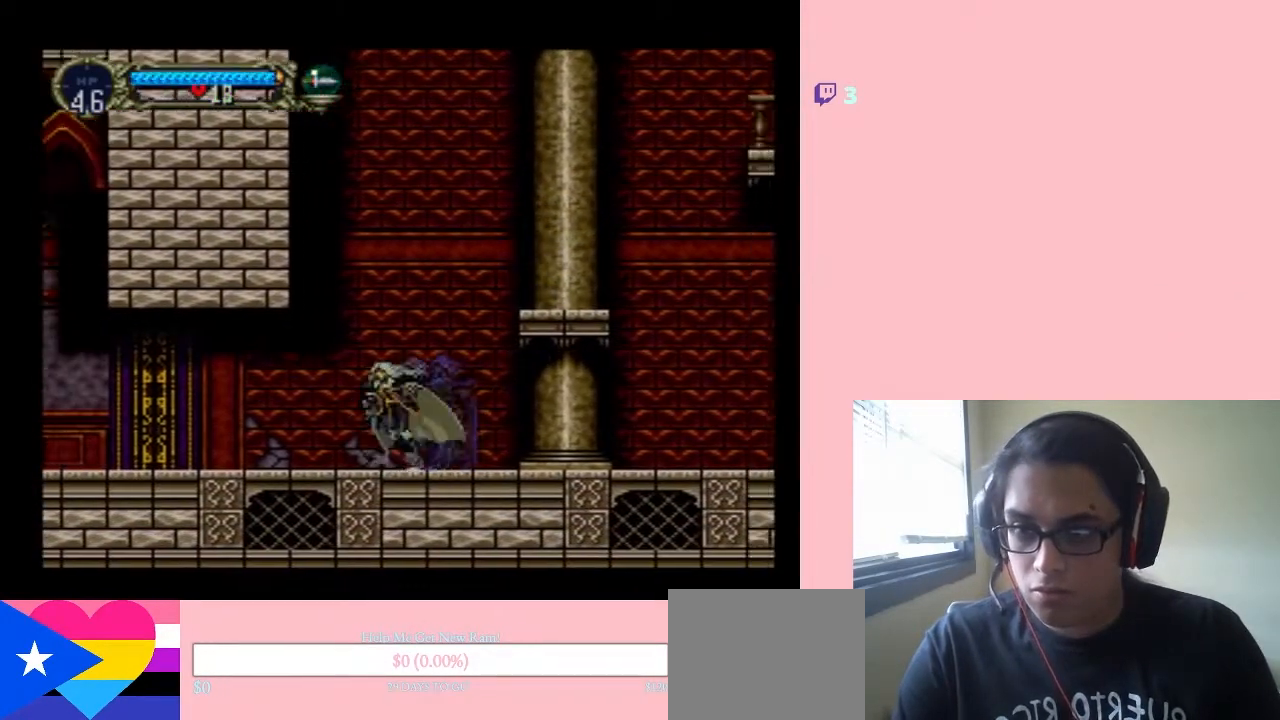
{"dt_ms": 500, "buttons": ["DPAD_RIGHT"], "left_stick": "center", "right_stick": "center", "events": [[133, "X", "up"], [417, "DPAD_LEFT", "up"], [417, "DPAD_UP", "down"], [433, "DPAD_RIGHT", "down"], [433, "DPAD_UP", "up"]]}
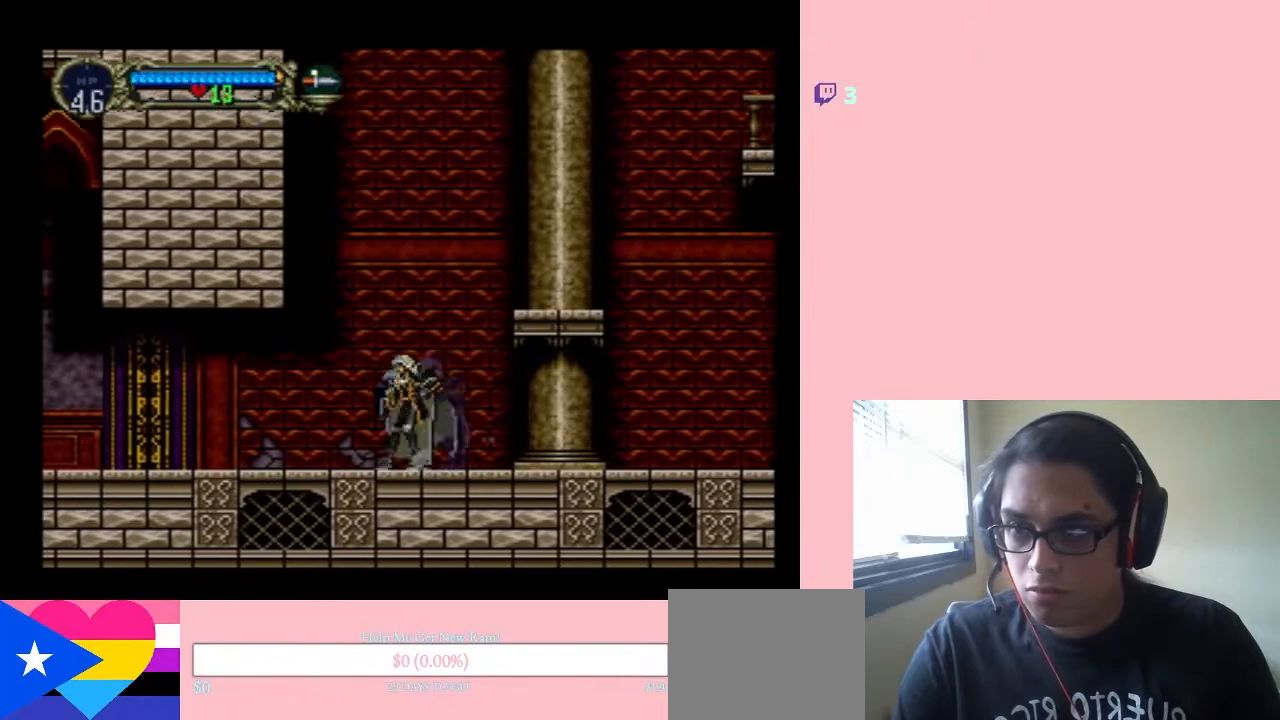
{"dt_ms": 500, "buttons": [], "left_stick": "center", "right_stick": "center", "events": [[33, "X", "down"], [67, "DPAD_RIGHT", "up"], [183, "X", "up"], [317, "X", "down"], [483, "X", "up"]]}
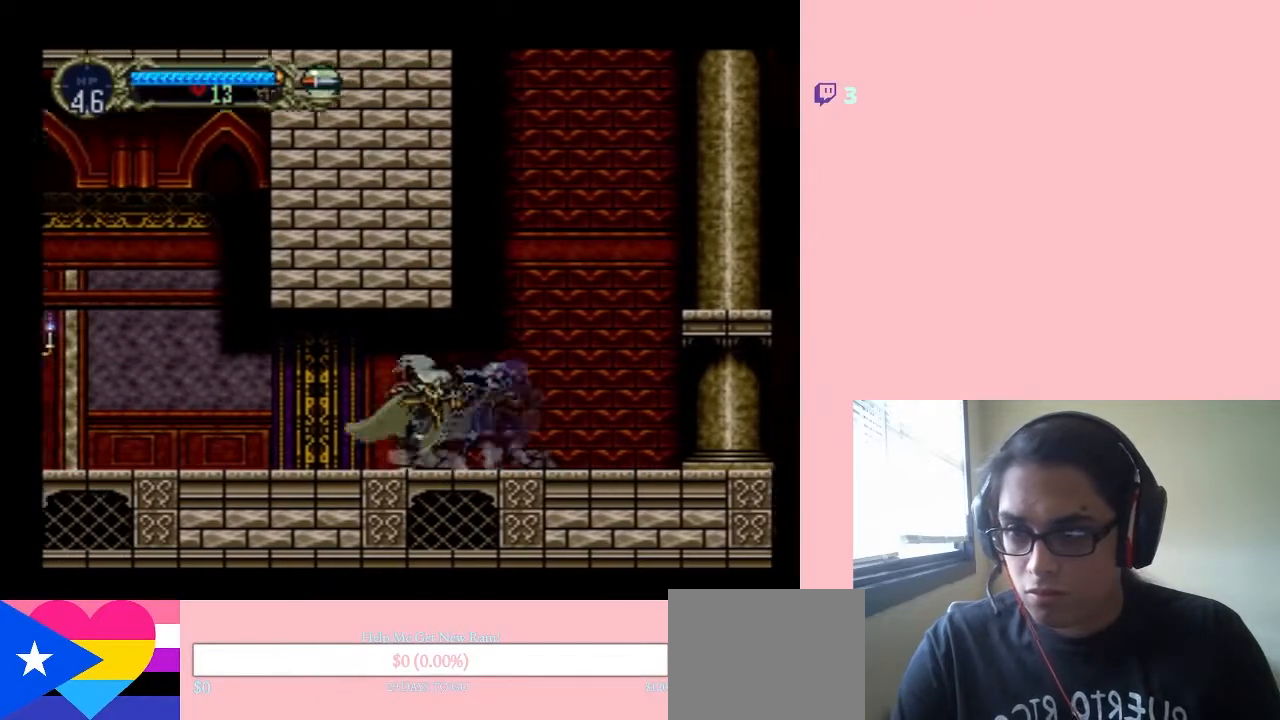
{"dt_ms": 500, "buttons": ["X"], "left_stick": "center", "right_stick": "center", "events": [[133, "X", "down"]]}
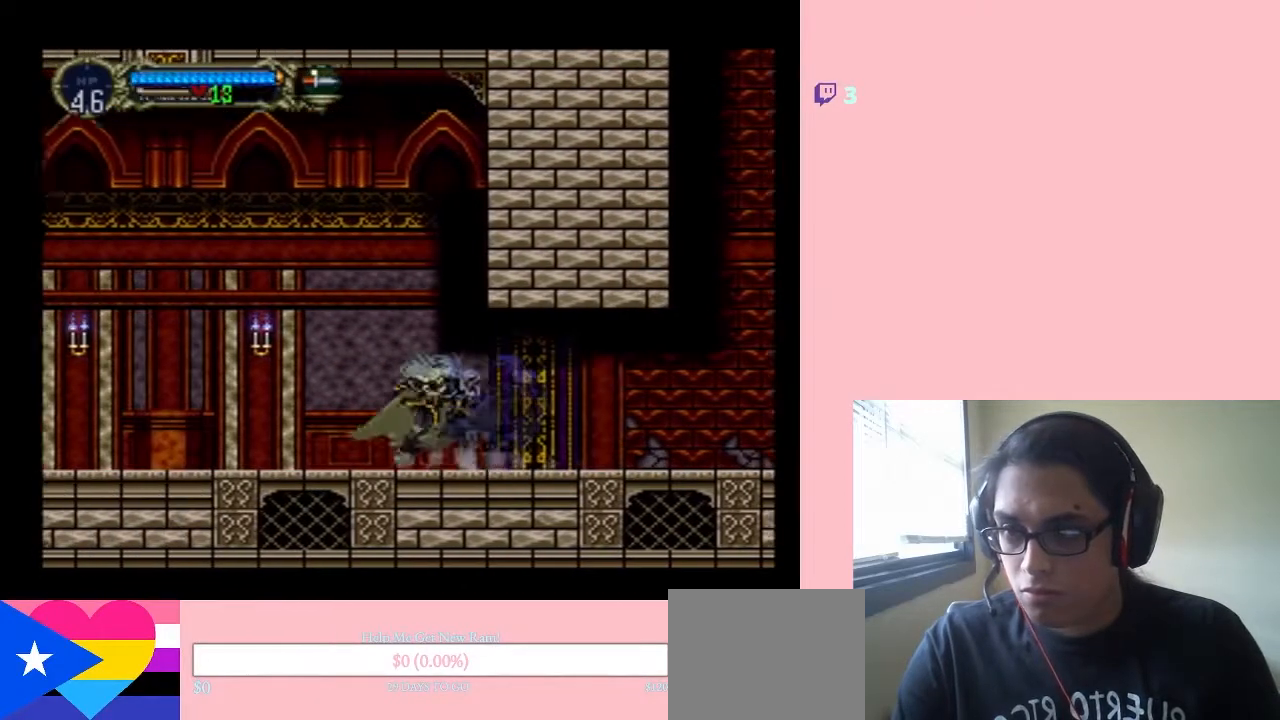
{"dt_ms": 500, "buttons": [], "left_stick": "center", "right_stick": "center", "events": [[33, "X", "up"], [100, "DPAD_LEFT", "down"], [183, "B", "down"], [183, "Y", "down"], [300, "B", "up"], [300, "Y", "up"], [483, "DPAD_LEFT", "up"]]}
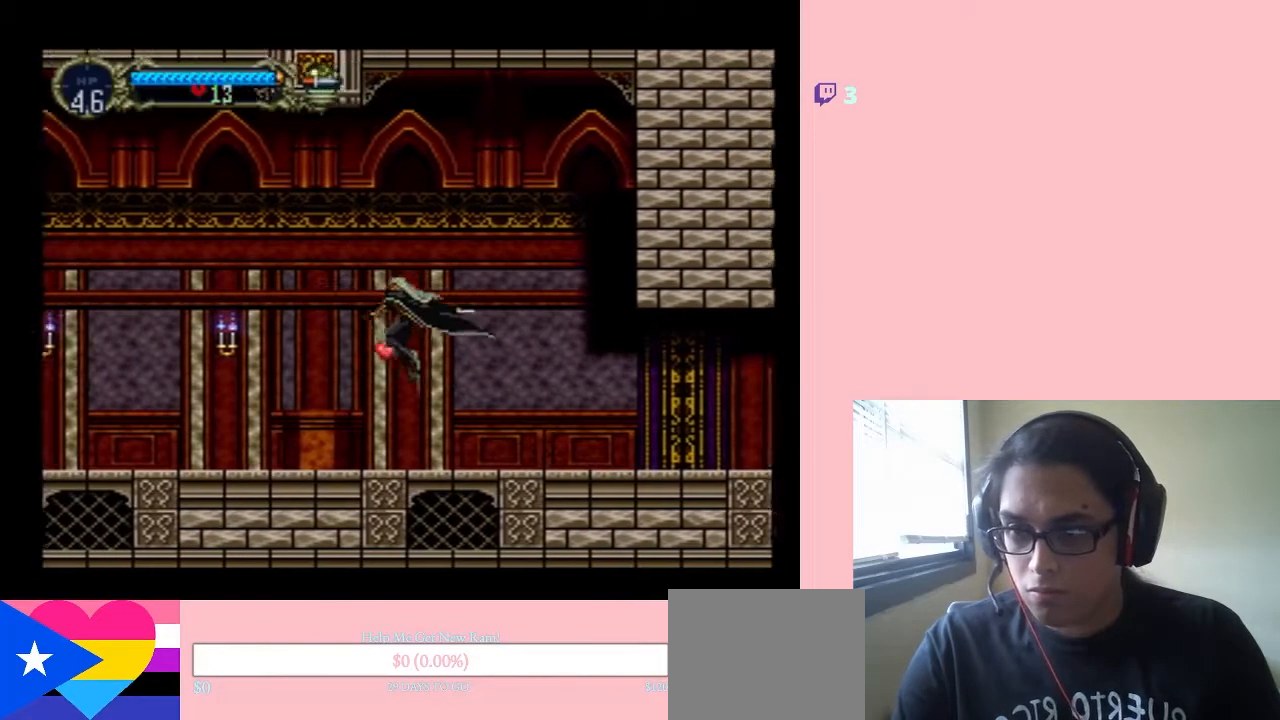
{"dt_ms": 500, "buttons": ["DPAD_LEFT"], "left_stick": "center", "right_stick": "center", "events": [[67, "DPAD_LEFT", "down"], [200, "Y", "down"], [500, "Y", "up"]]}
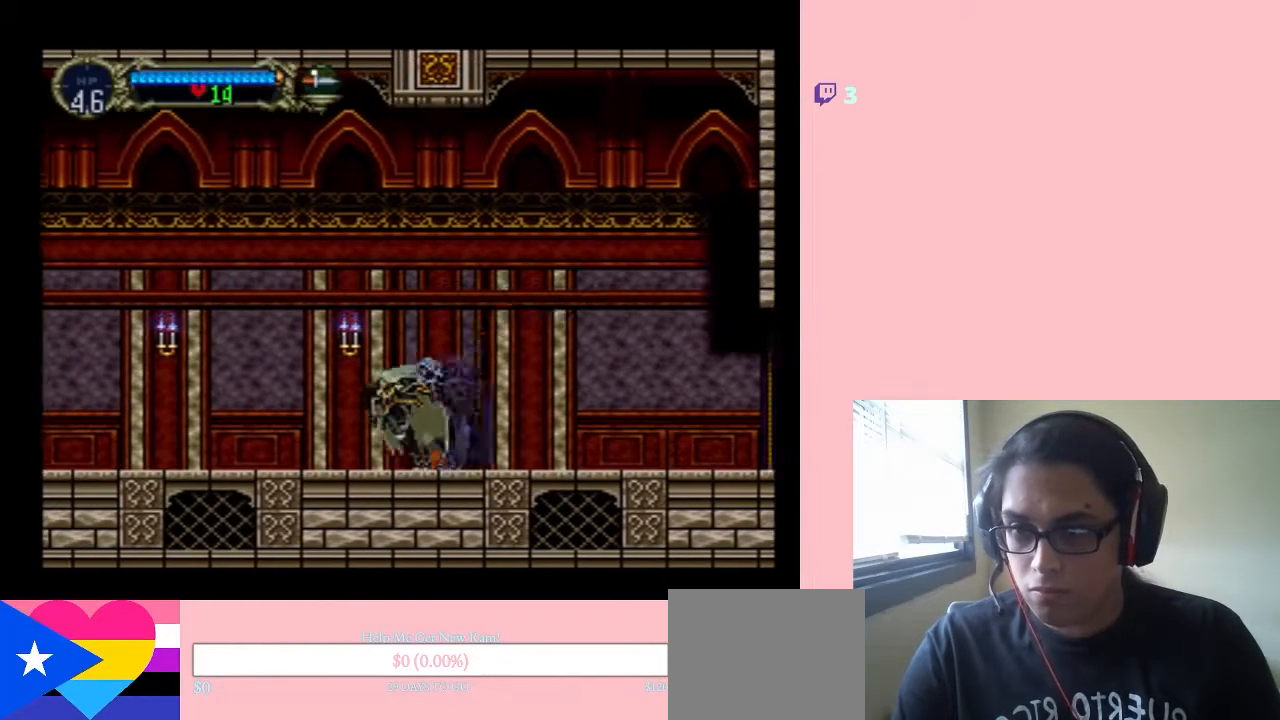
{"dt_ms": 500, "buttons": ["DPAD_LEFT"], "left_stick": "center", "right_stick": "center", "events": []}
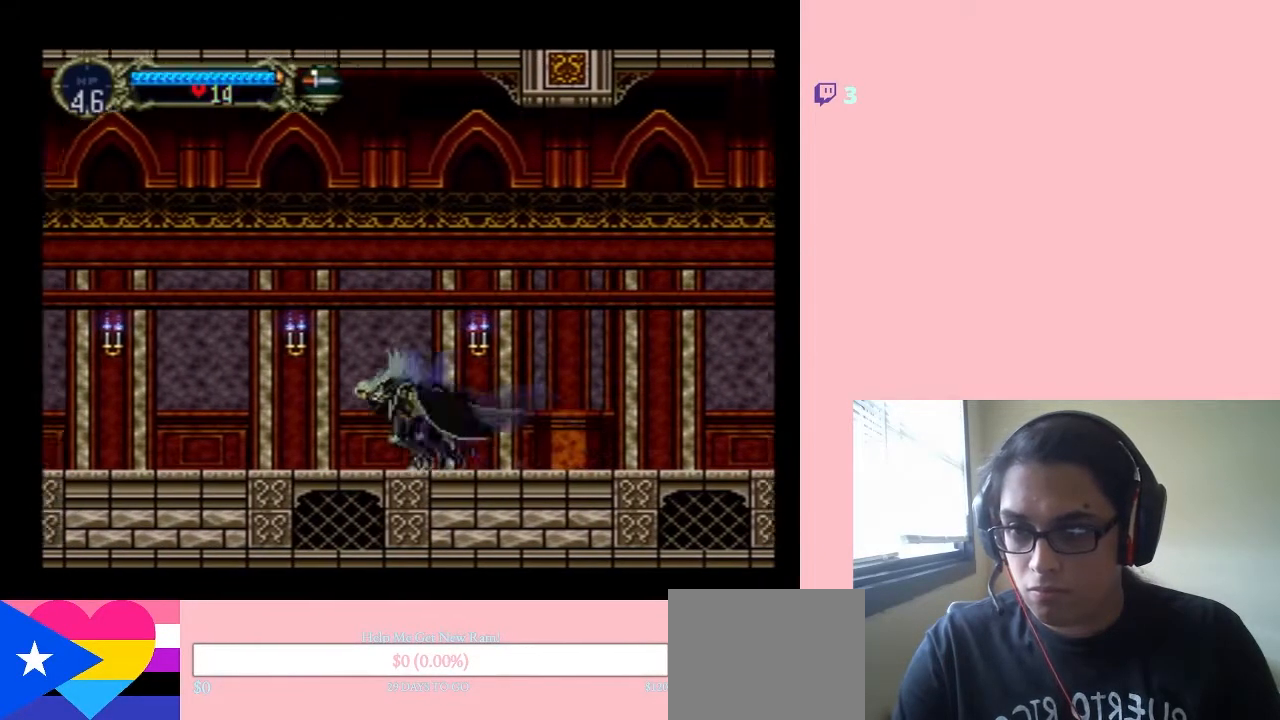
{"dt_ms": 500, "buttons": ["DPAD_LEFT"], "left_stick": "center", "right_stick": "center", "events": [[200, "DPAD_LEFT", "up"], [400, "DPAD_LEFT", "down"]]}
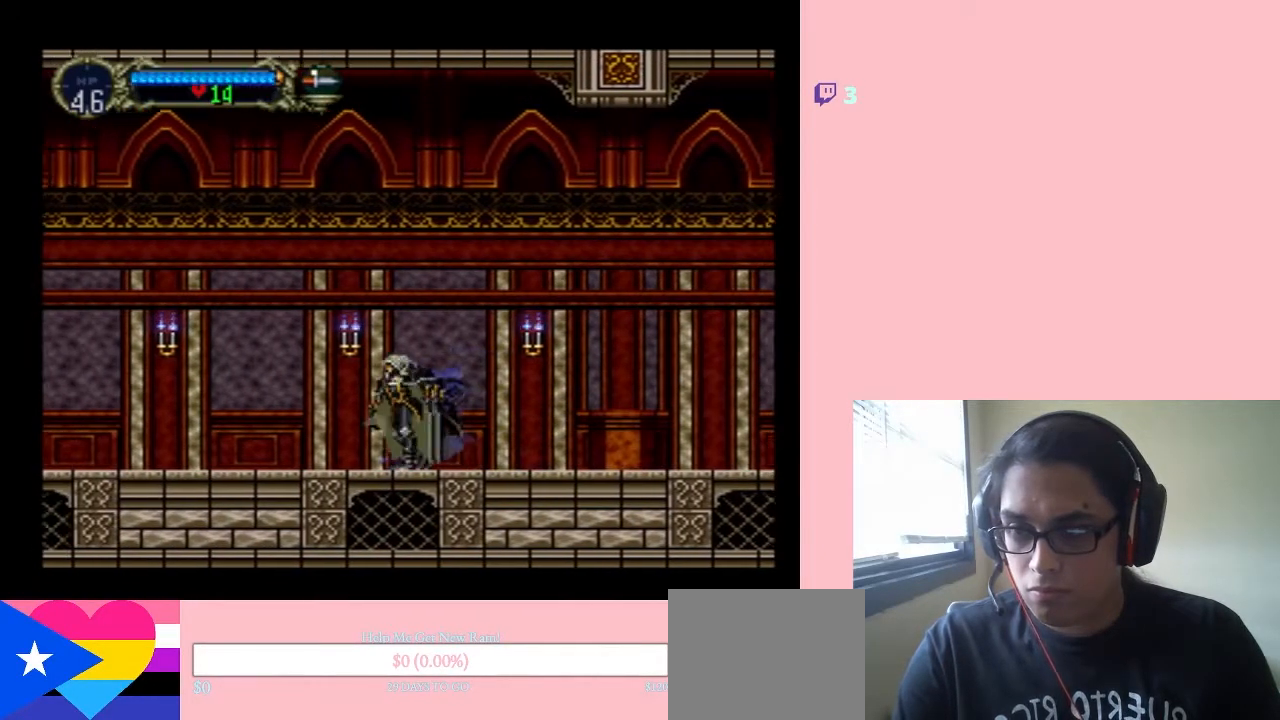
{"dt_ms": 1000, "buttons": ["Y"], "left_stick": "center", "right_stick": "center"}
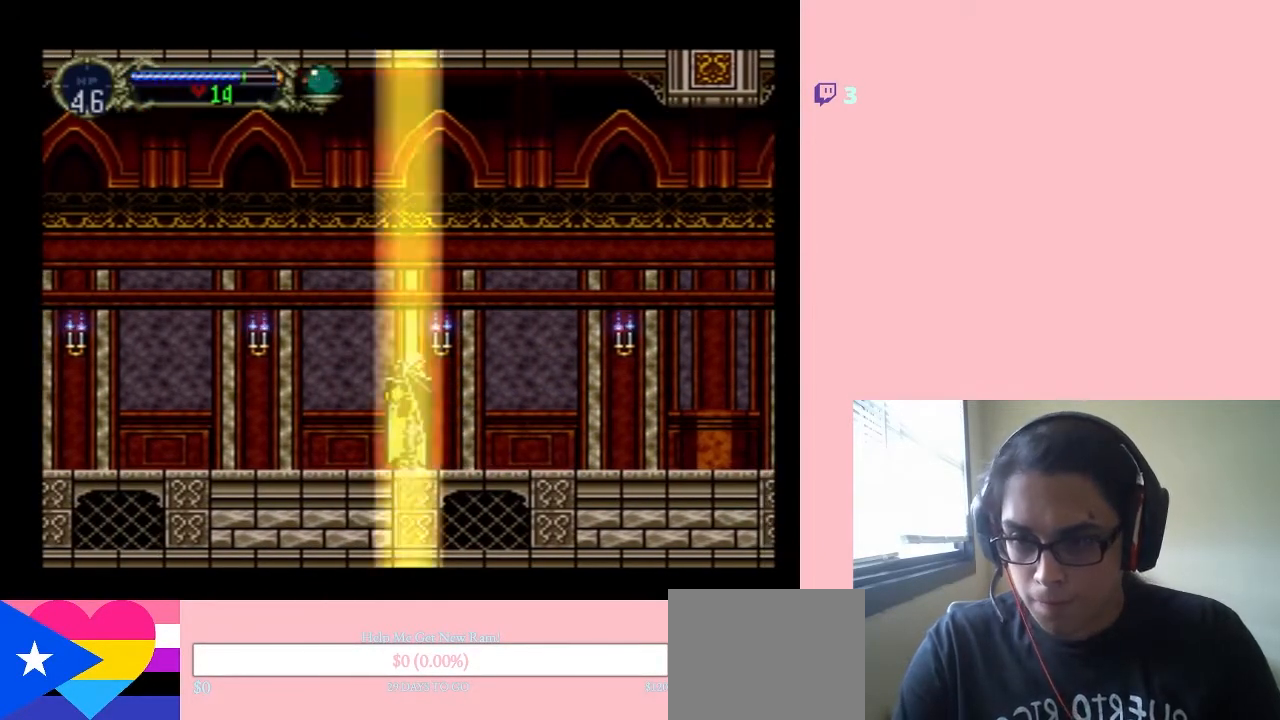
{"dt_ms": 500, "buttons": ["DPAD_LEFT"], "left_stick": "center", "right_stick": "center", "events": [[233, "Y", "up"], [483, "DPAD_LEFT", "down"]]}
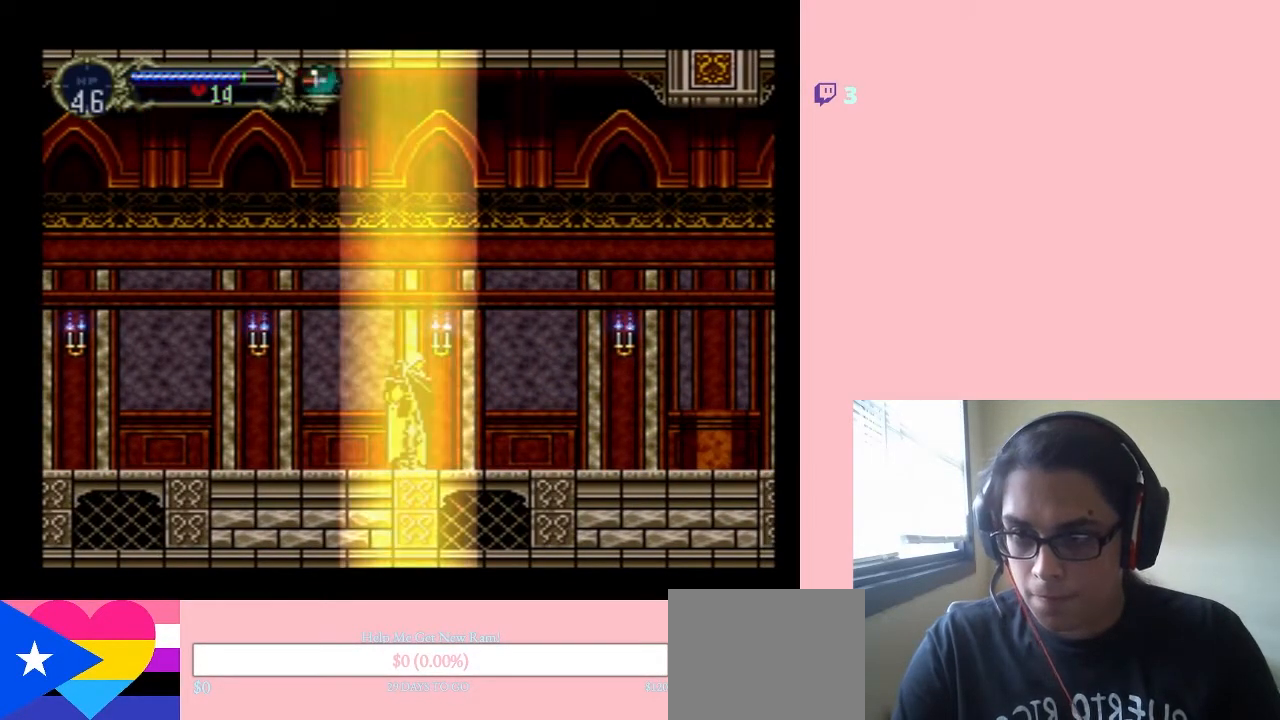
{"dt_ms": 500, "buttons": ["DPAD_RIGHT"], "left_stick": "center", "right_stick": "center", "events": [[467, "DPAD_LEFT", "up"], [467, "DPAD_RIGHT", "down"]]}
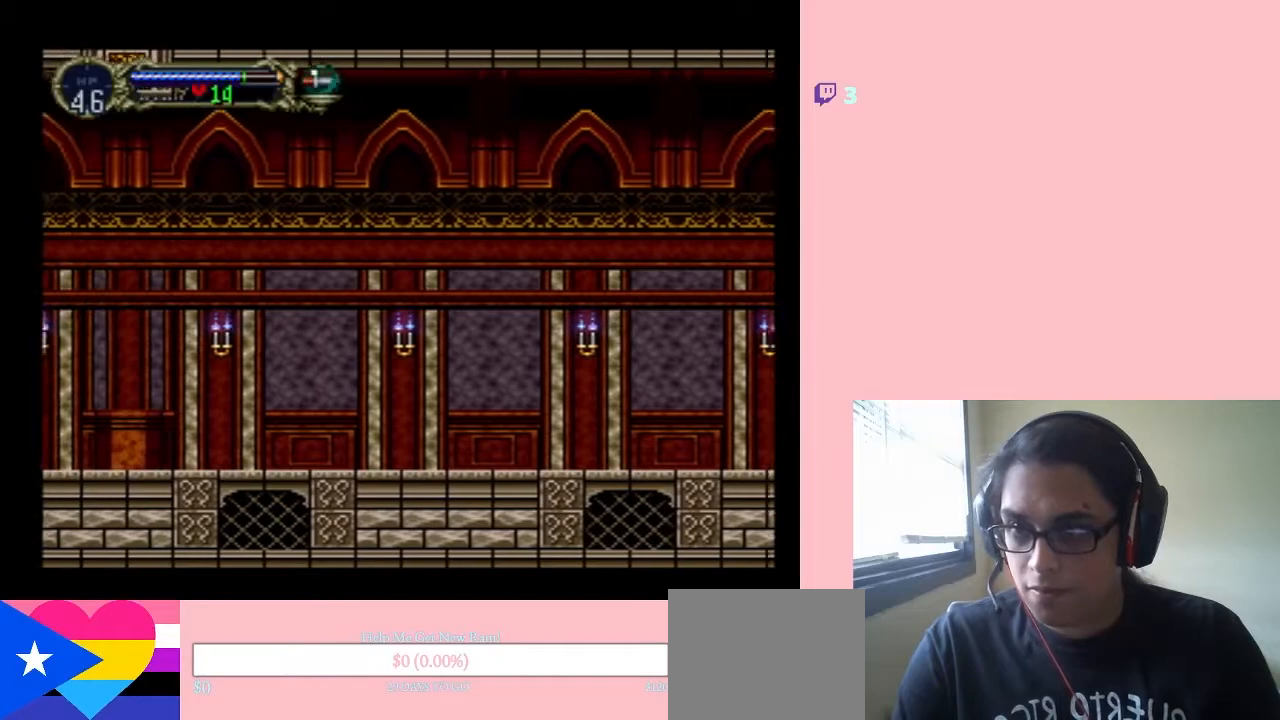
{"dt_ms": 500, "buttons": [], "left_stick": "center", "right_stick": "center", "events": [[267, "DPAD_RIGHT", "up"], [267, "DPAD_UP", "down"], [283, "DPAD_LEFT", "down"], [283, "DPAD_UP", "up"], [450, "DPAD_LEFT", "up"]]}
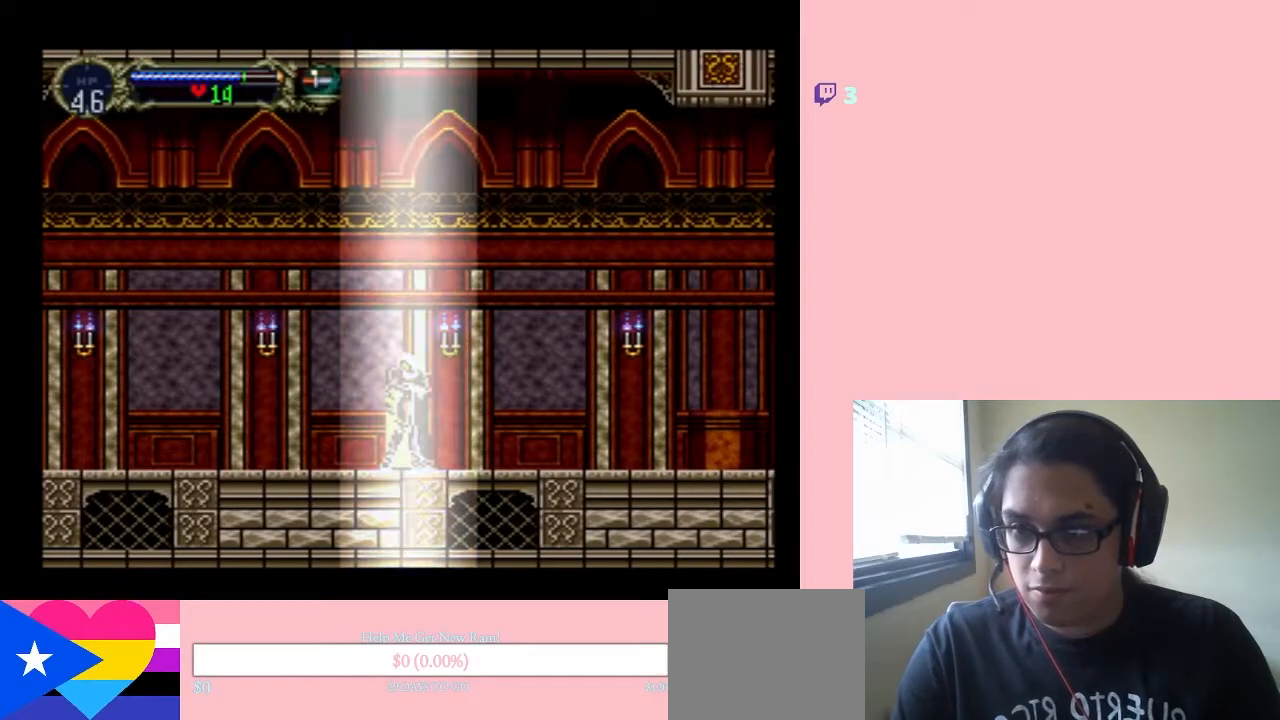
{"dt_ms": 500, "buttons": [], "left_stick": "center", "right_stick": "center", "events": []}
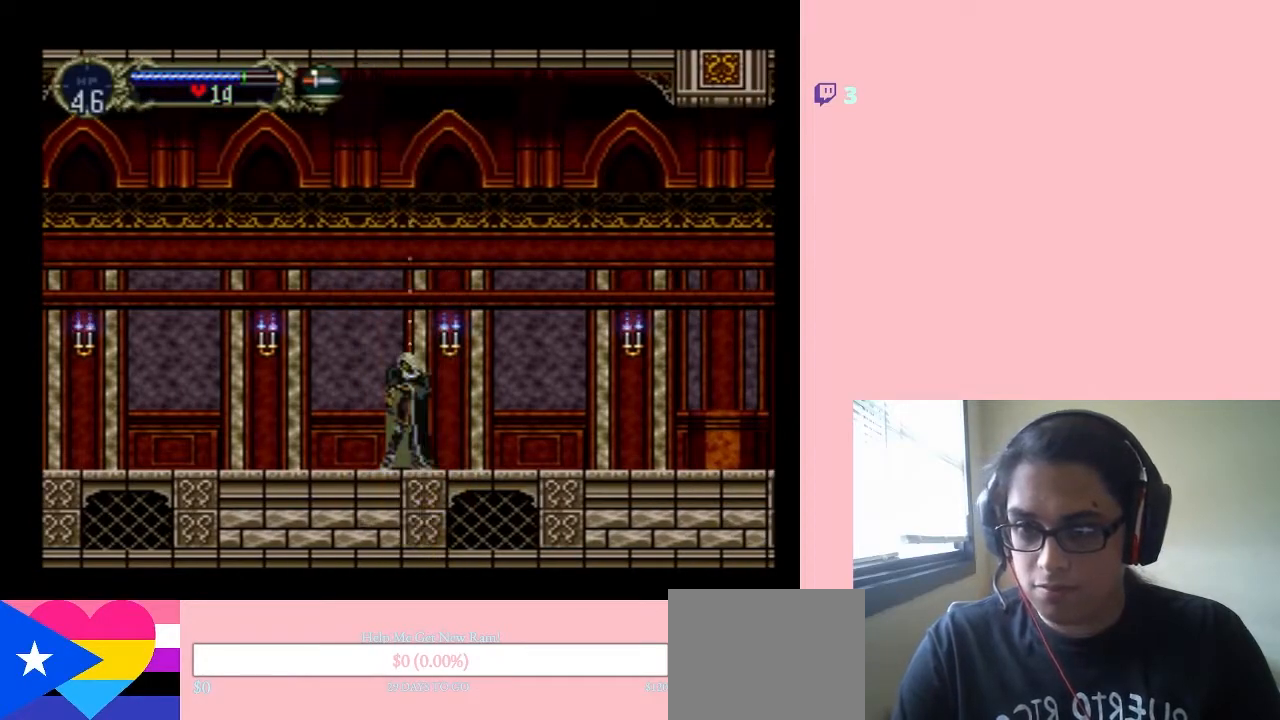
{"dt_ms": 500, "buttons": ["DPAD_DOWN"], "left_stick": "center", "right_stick": "center", "events": [[350, "DPAD_DOWN", "down"]]}
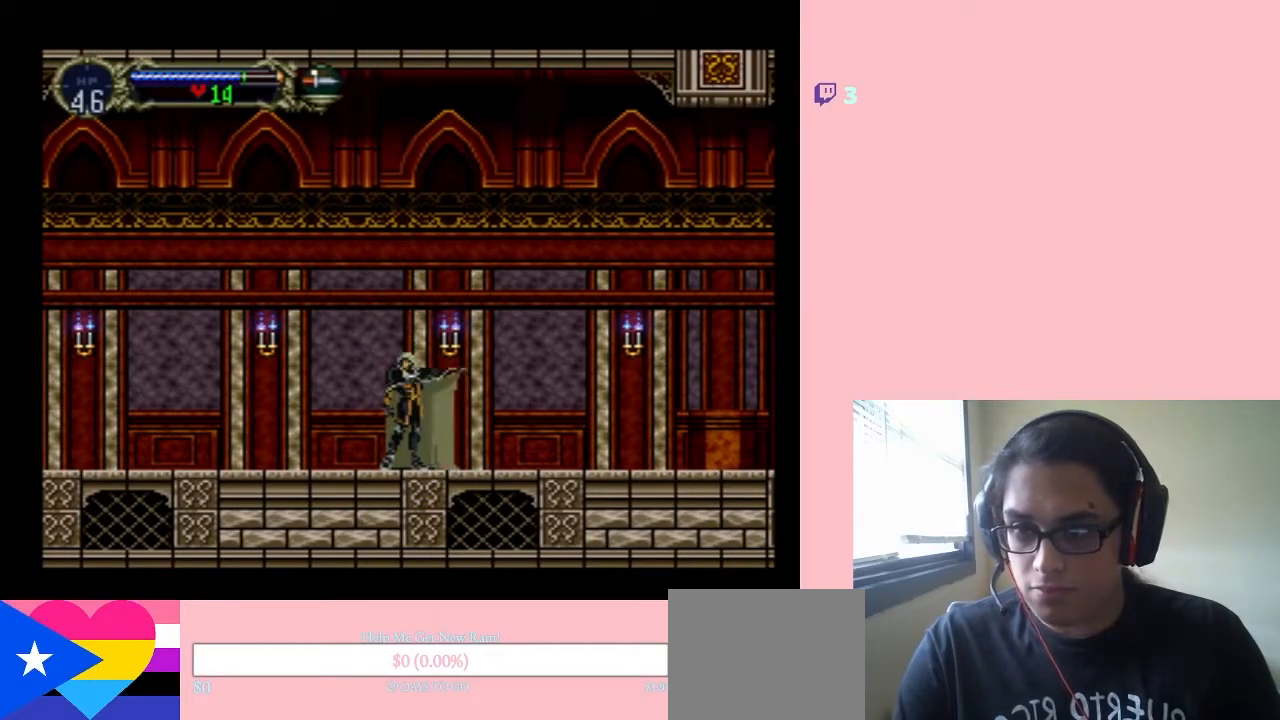
{"dt_ms": 500, "buttons": ["DPAD_DOWN"], "left_stick": "center", "right_stick": "center", "events": []}
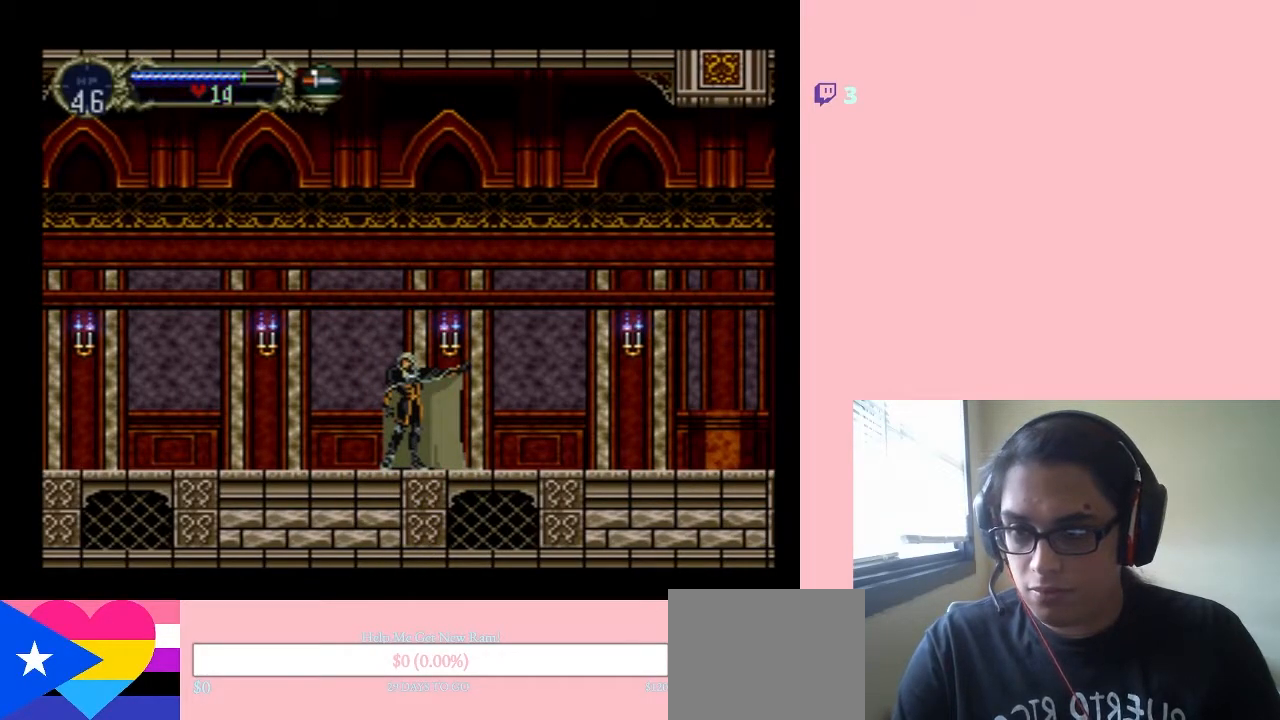
{"dt_ms": 500, "buttons": ["DPAD_DOWN"], "left_stick": "center", "right_stick": "center", "events": []}
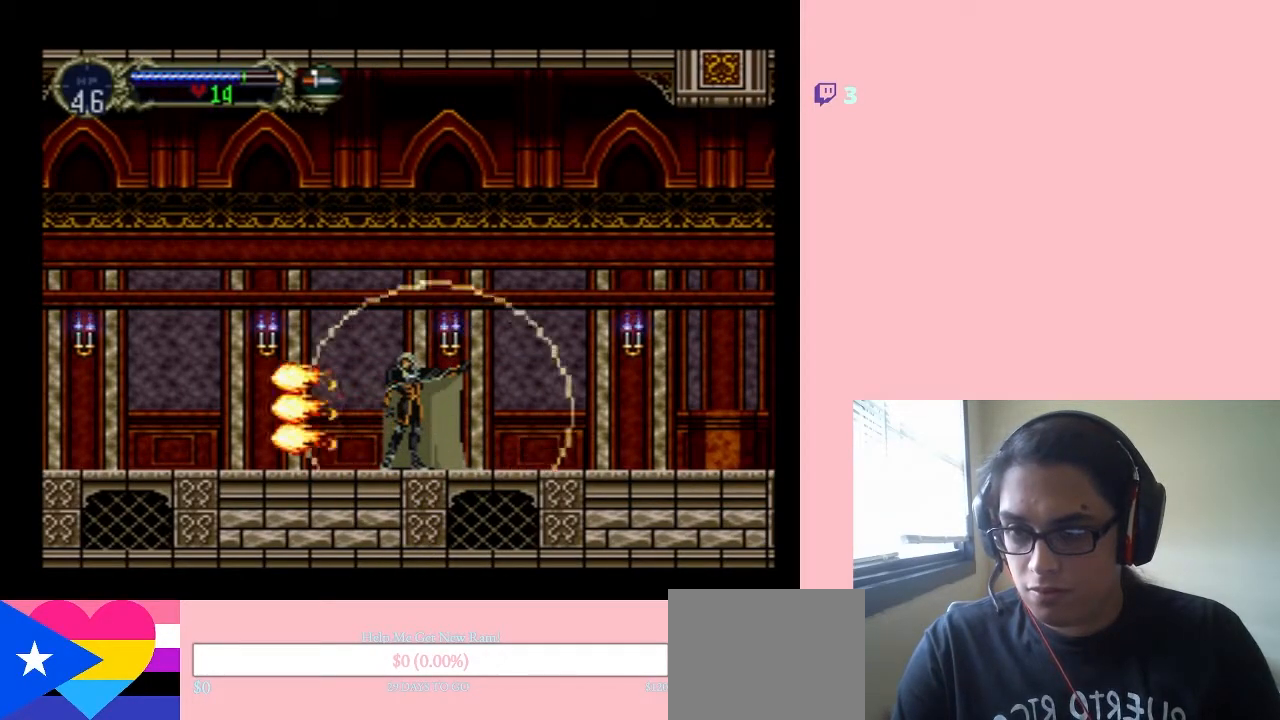
{"dt_ms": 500, "buttons": ["DPAD_DOWN"], "left_stick": "center", "right_stick": "center", "events": []}
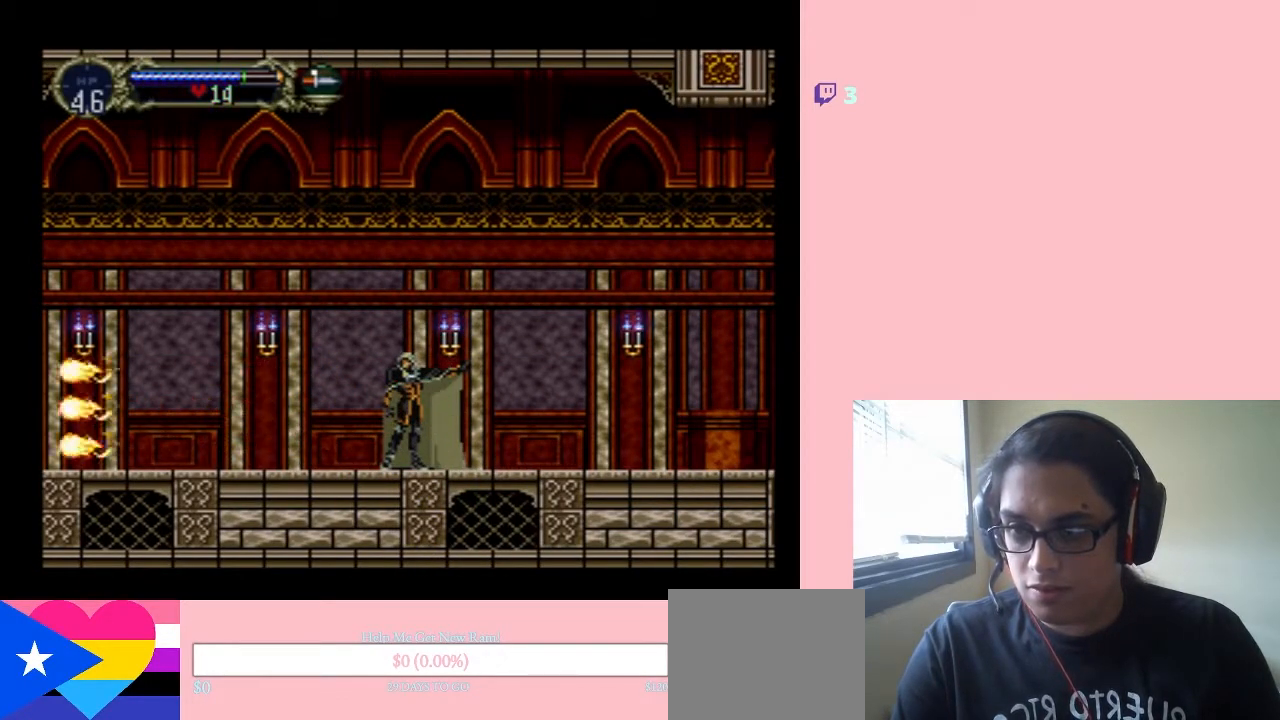
{"dt_ms": 1000, "buttons": [], "left_stick": "center", "right_stick": "center"}
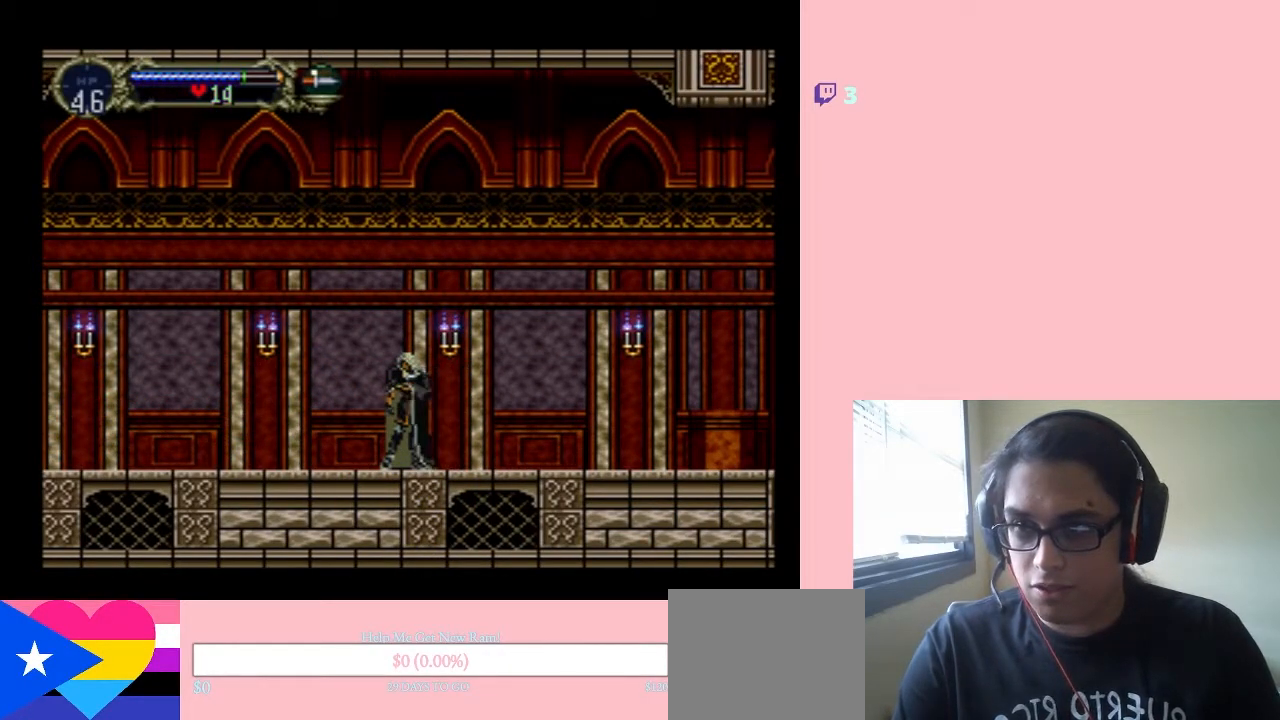
{"dt_ms": 500, "buttons": [], "left_stick": "center", "right_stick": "center", "events": []}
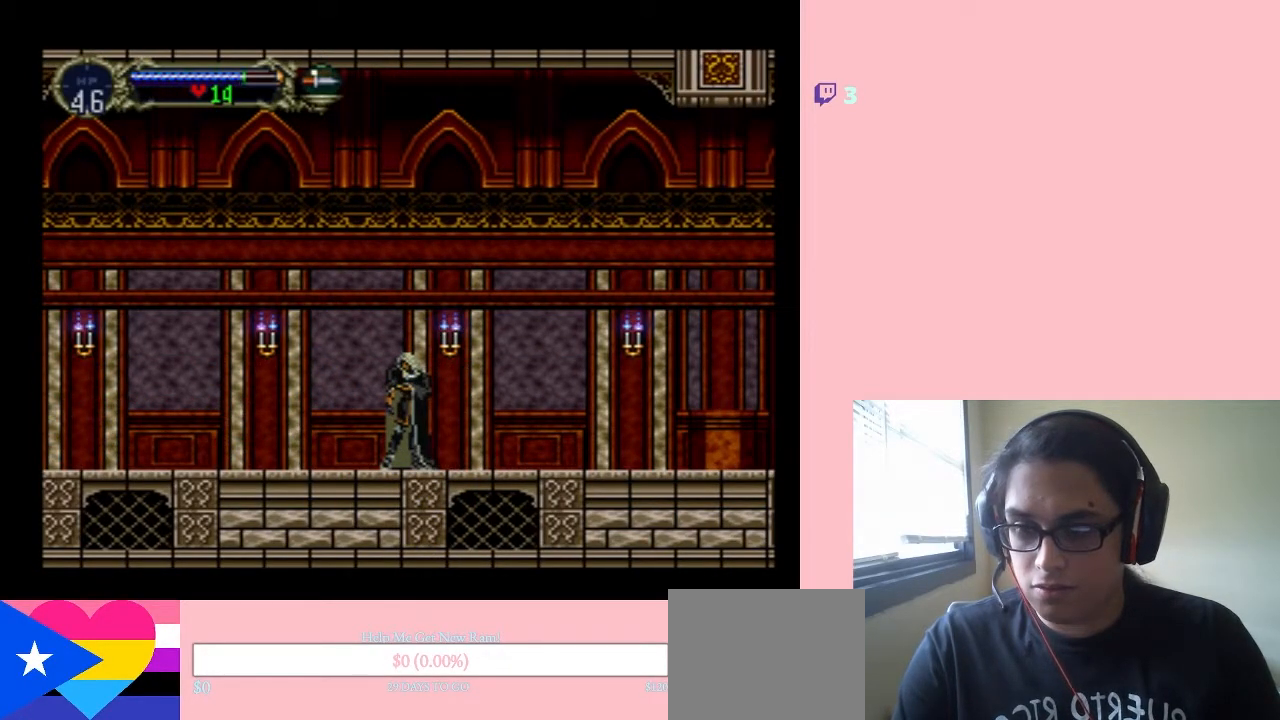
{"dt_ms": 500, "buttons": [], "left_stick": "center", "right_stick": "center", "events": []}
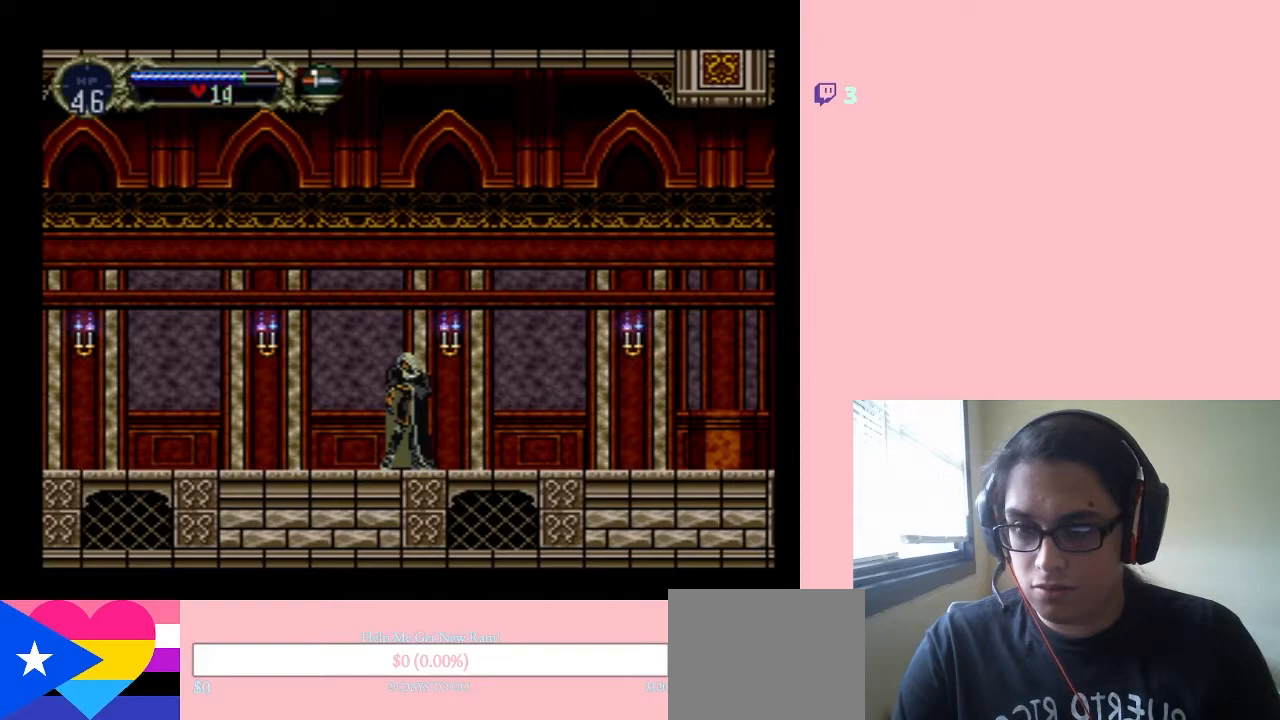
{"dt_ms": 500, "buttons": [], "left_stick": "center", "right_stick": "center", "events": []}
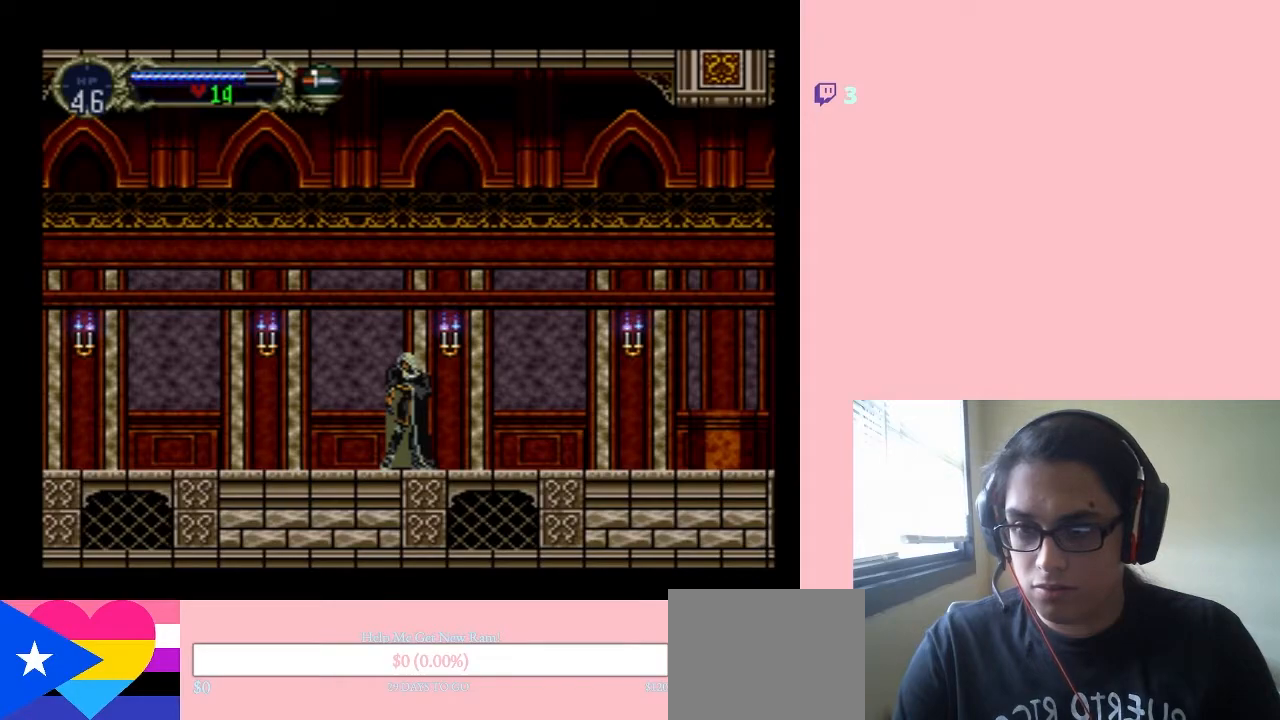
{"dt_ms": 500, "buttons": [], "left_stick": "center", "right_stick": "center", "events": []}
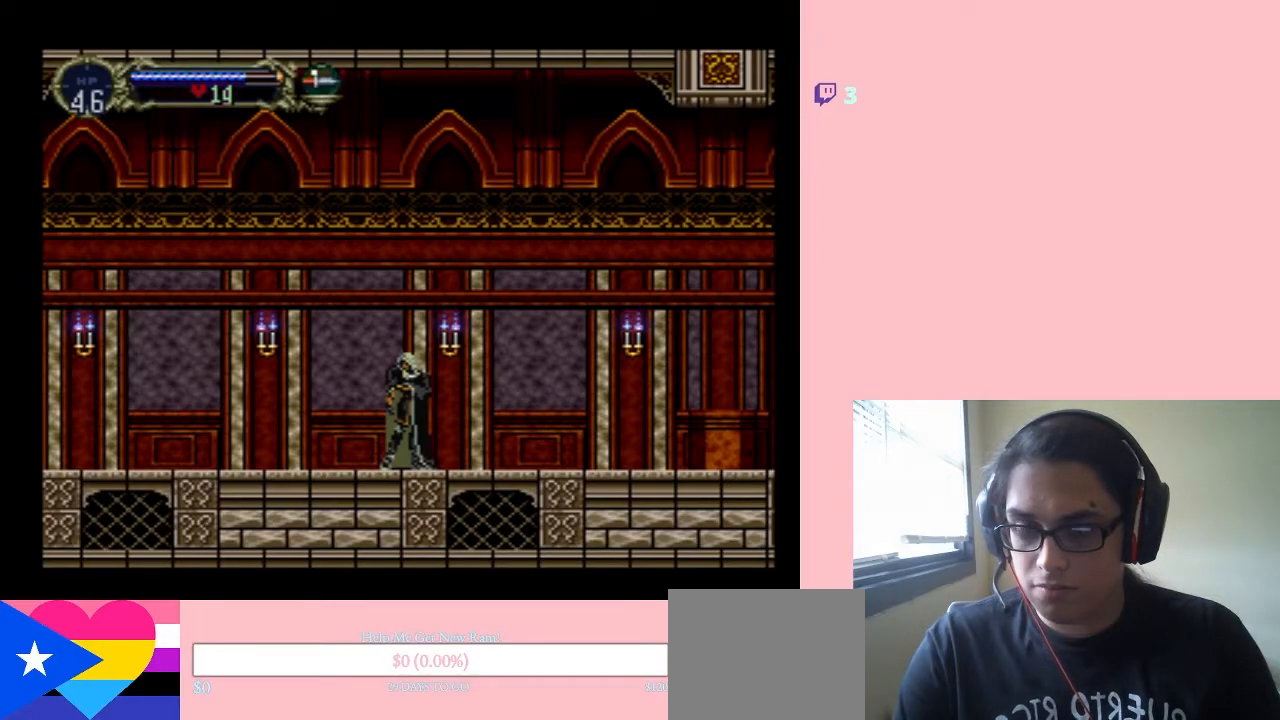
{"dt_ms": 500, "buttons": [], "left_stick": "center", "right_stick": "center", "events": []}
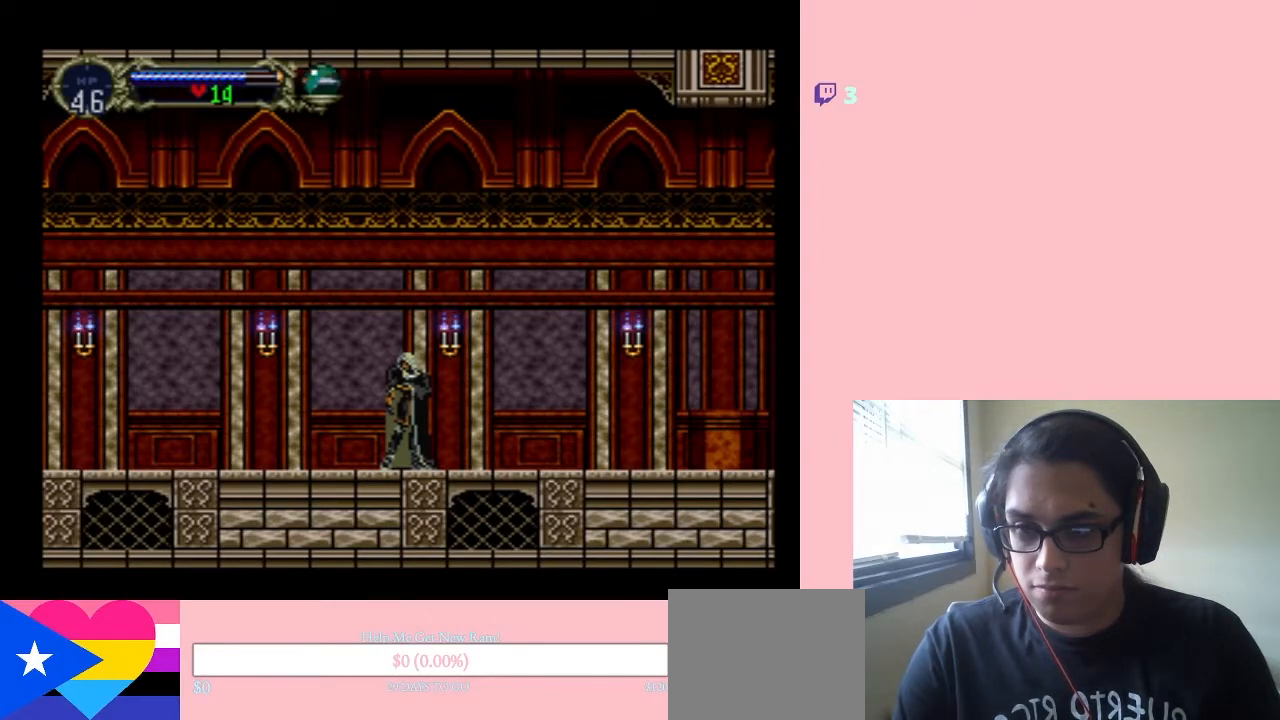
{"dt_ms": 500, "buttons": ["DPAD_LEFT"], "left_stick": "center", "right_stick": "center", "events": [[417, "DPAD_LEFT", "down"]]}
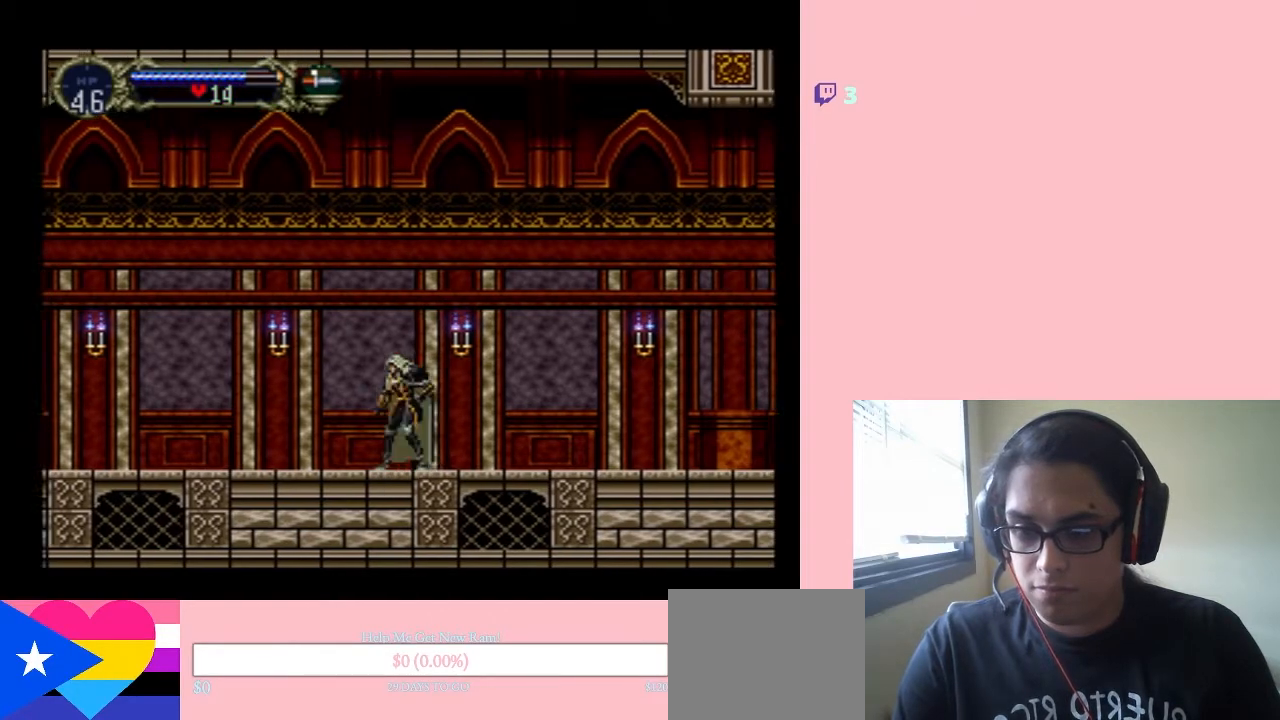
{"dt_ms": 500, "buttons": ["Y", "DPAD_RIGHT"], "left_stick": "center", "right_stick": "right"}
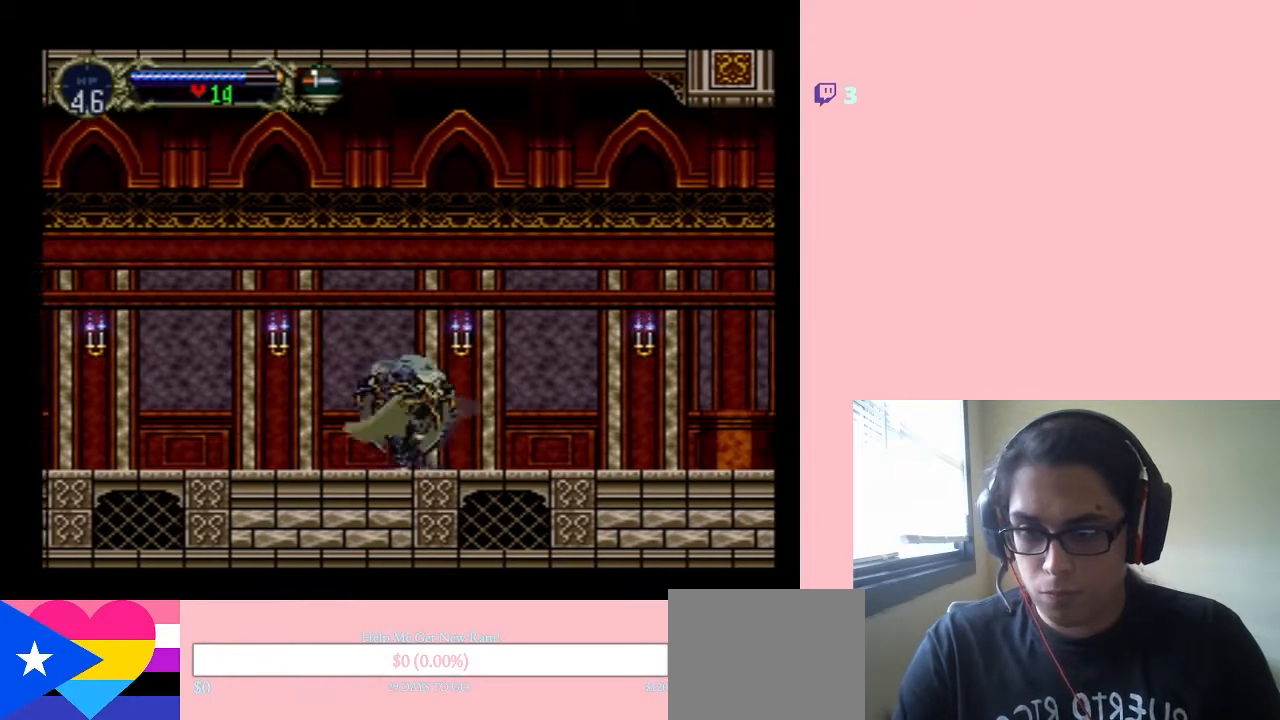
{"dt_ms": 500, "buttons": ["Y"], "left_stick": "center", "right_stick": "center", "events": [[283, "DPAD_RIGHT", "up"], [283, "right_stick", "center"]]}
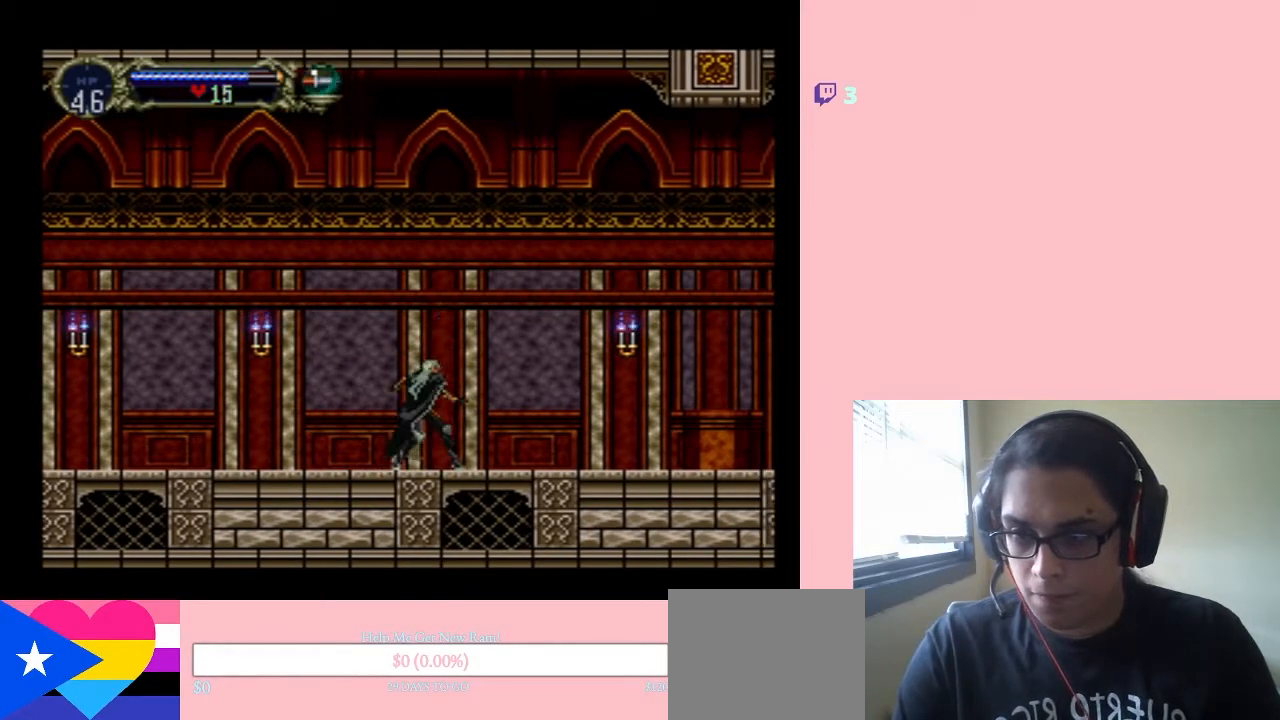
{"dt_ms": 500, "buttons": ["DPAD_LEFT"], "left_stick": "center", "right_stick": "center", "events": [[17, "Y", "up"], [417, "DPAD_LEFT", "down"]]}
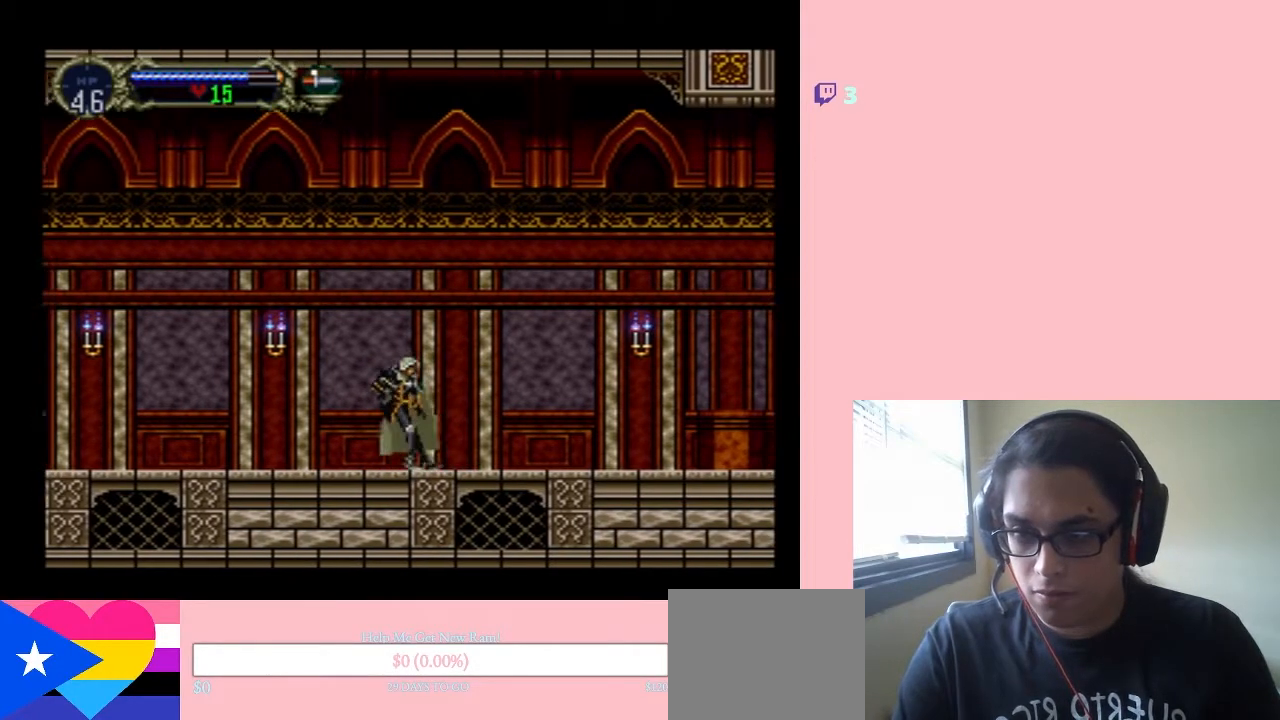
{"dt_ms": 500, "buttons": ["Y", "DPAD_RIGHT"], "left_stick": "center", "right_stick": "right"}
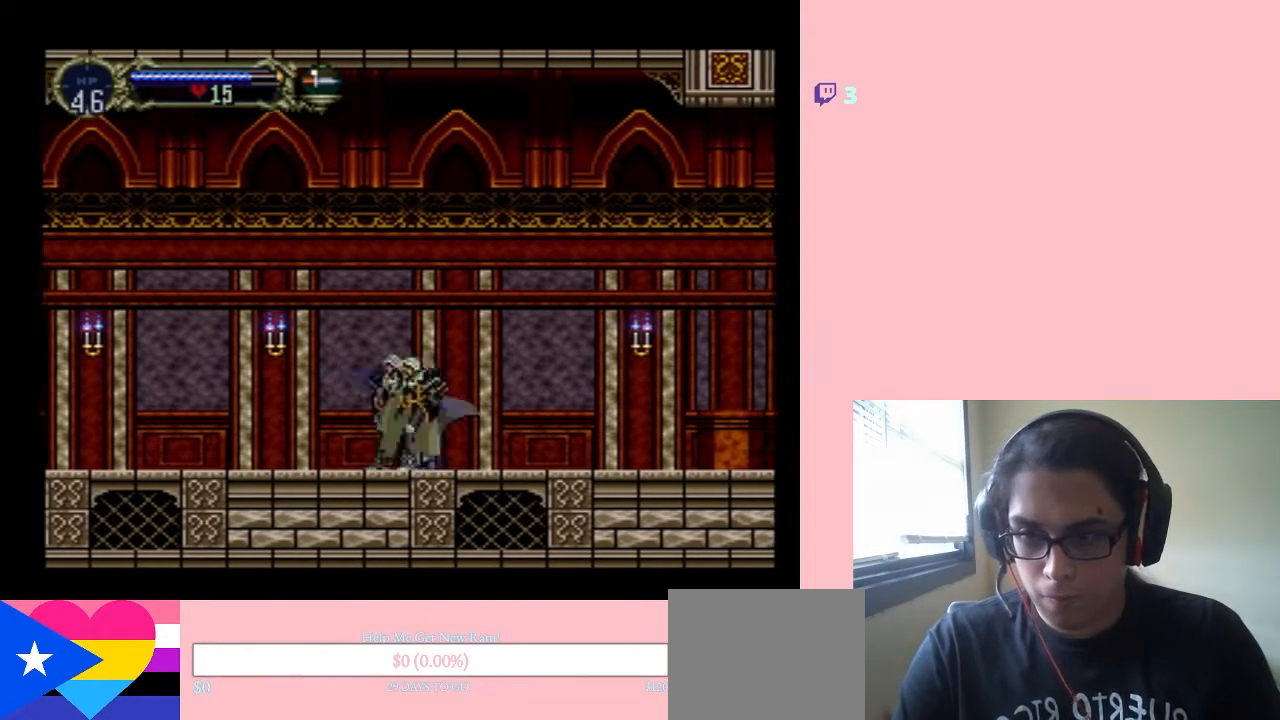
{"dt_ms": 500, "buttons": [], "left_stick": "center", "right_stick": "center", "events": [[283, "DPAD_RIGHT", "up"], [317, "right_stick", "center"], [417, "Y", "up"]]}